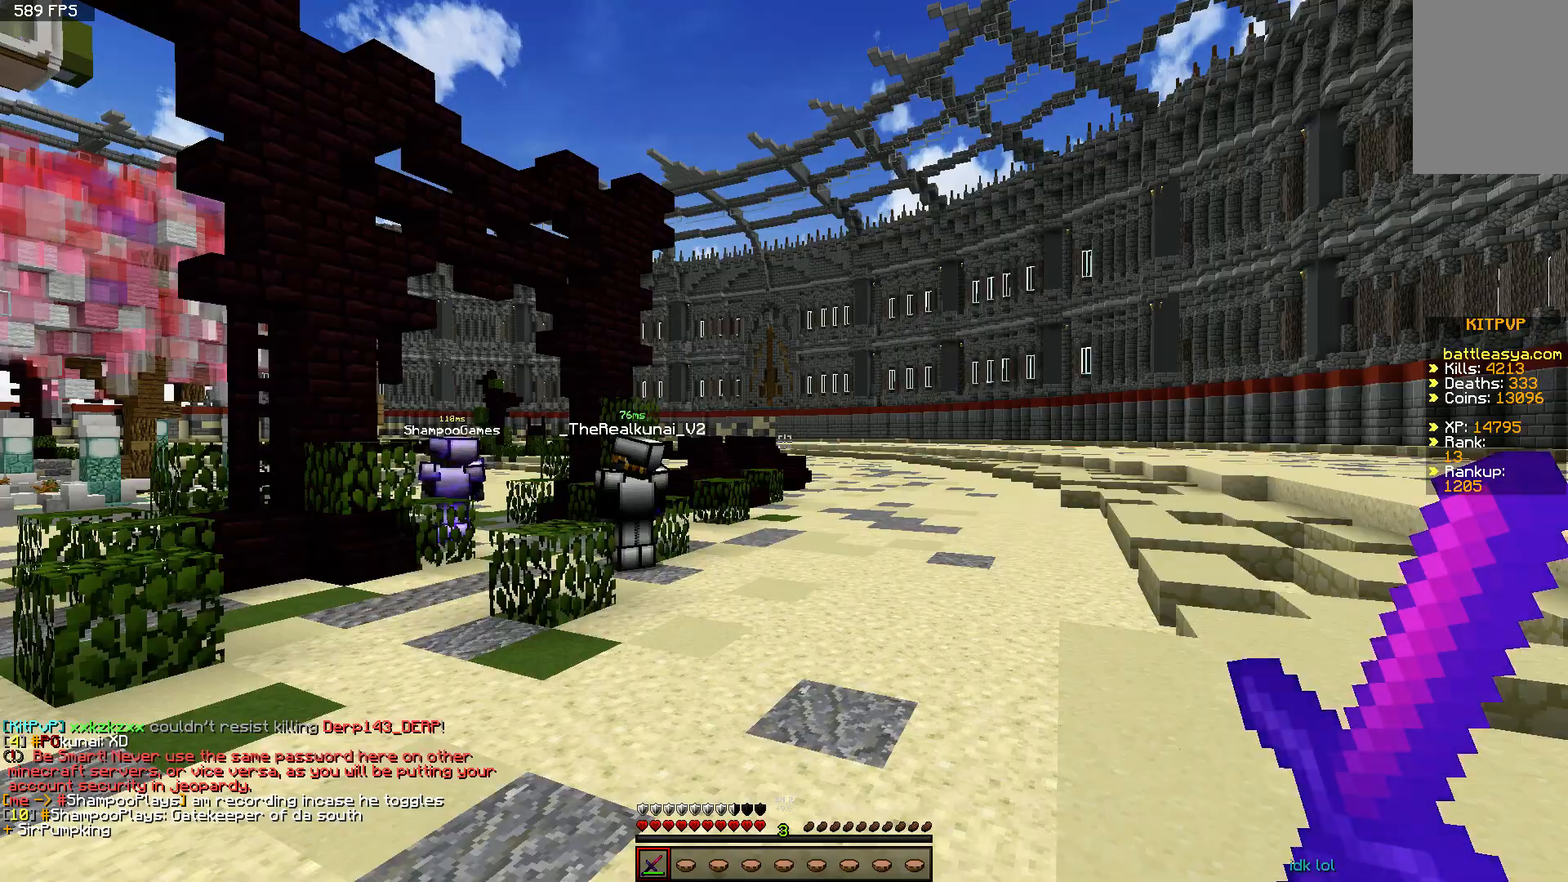
Gameplay with keyboard and mouse; each line is a JSON object with the keys and mouse buttons held at the frame after it. "events" lists presses ("down") and releases ("up") of "a", "d", "s", "space", "w", "mouse_left" and "mouse_right" between this image and that frame as [ms after this image, input, new state], when the widget could be followed in between. "mouse_left", "mouse_right" = the "left", "right" buttons of the "mouse" list. No other keys are recorded. Fast repeated clicks can show as one long hold. Mouse movement is not recorded.
{"keys": ["d", "space", "w"], "mouse": [], "events": [[100, "d", "down"], [150, "w", "down"], [350, "space", "down"]]}
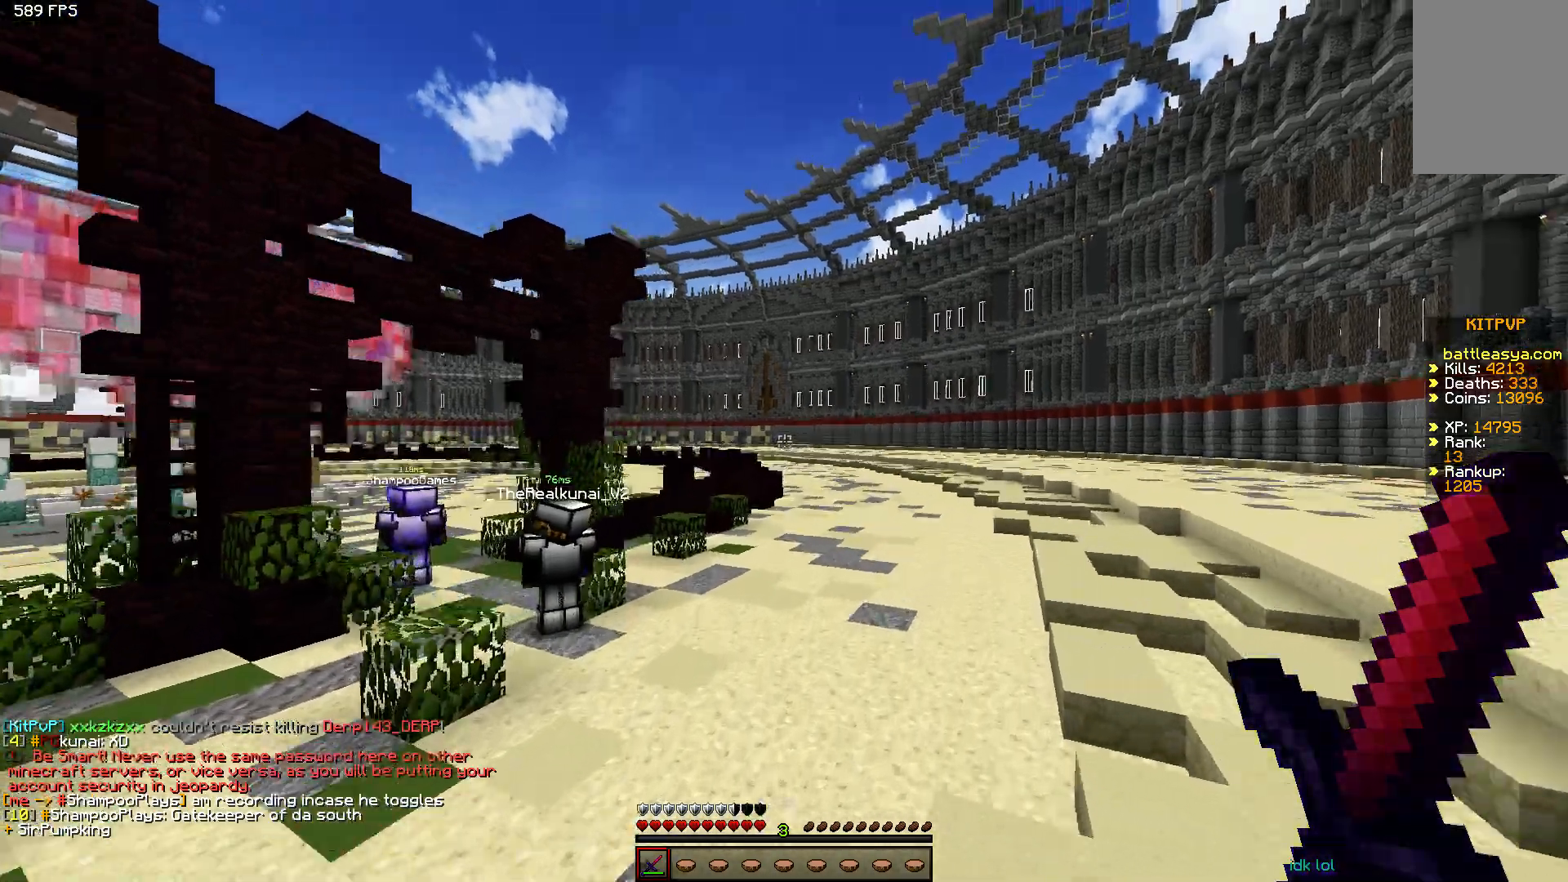
{"keys": ["d", "w"], "mouse": [], "events": [[300, "space", "up"]]}
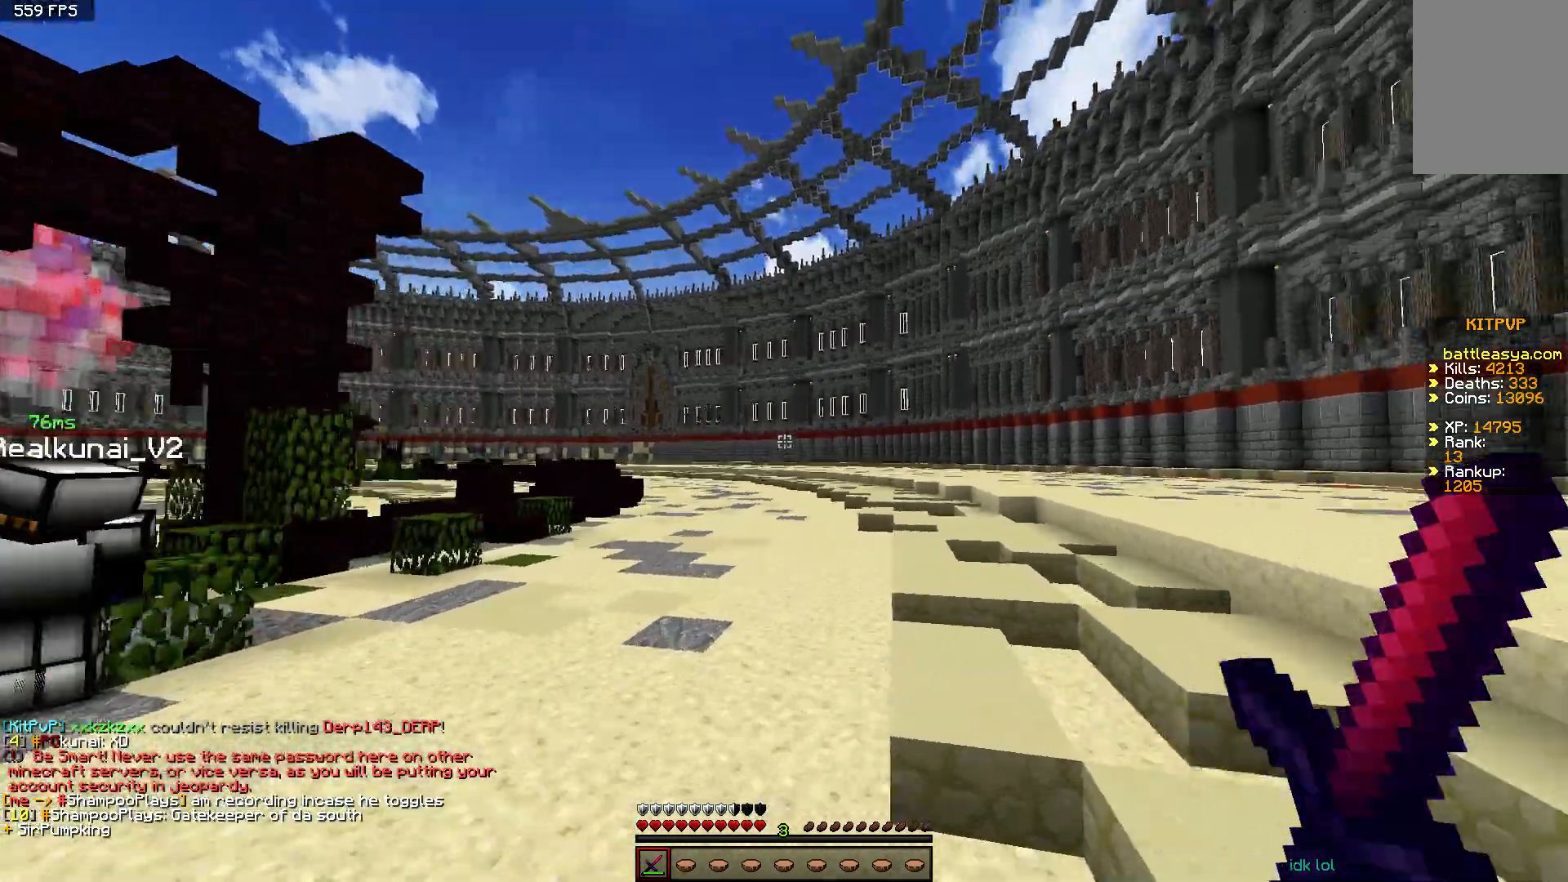
{"keys": ["d", "space", "w"], "mouse": [], "events": [[50, "space", "down"], [300, "d", "up"], [450, "d", "down"]]}
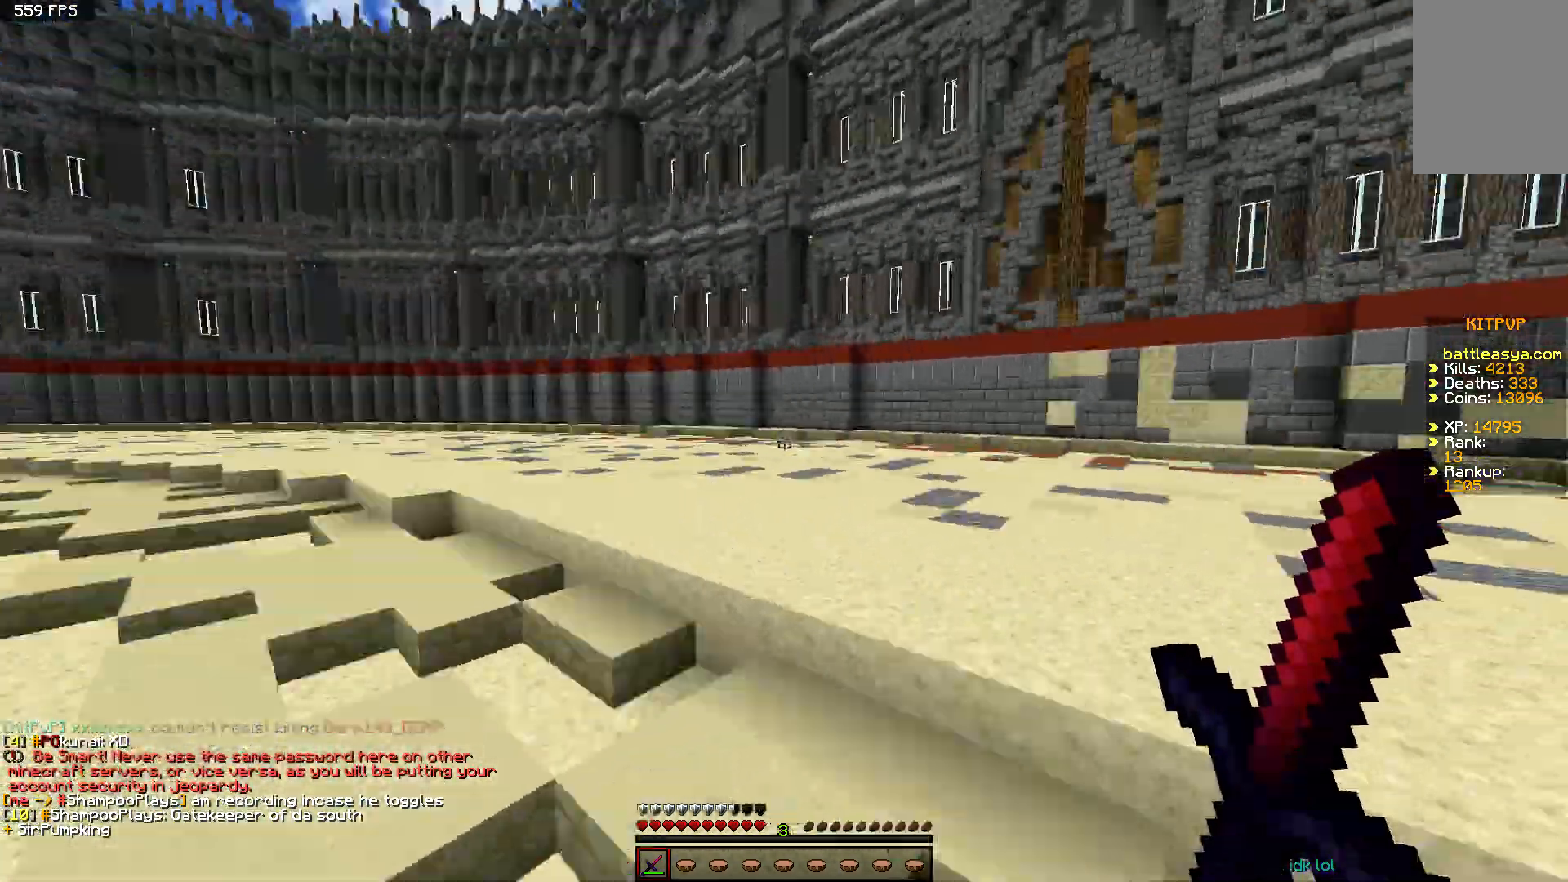
{"keys": ["a"], "mouse": [], "events": [[150, "d", "up"], [350, "a", "down"], [450, "space", "up"], [500, "w", "up"]]}
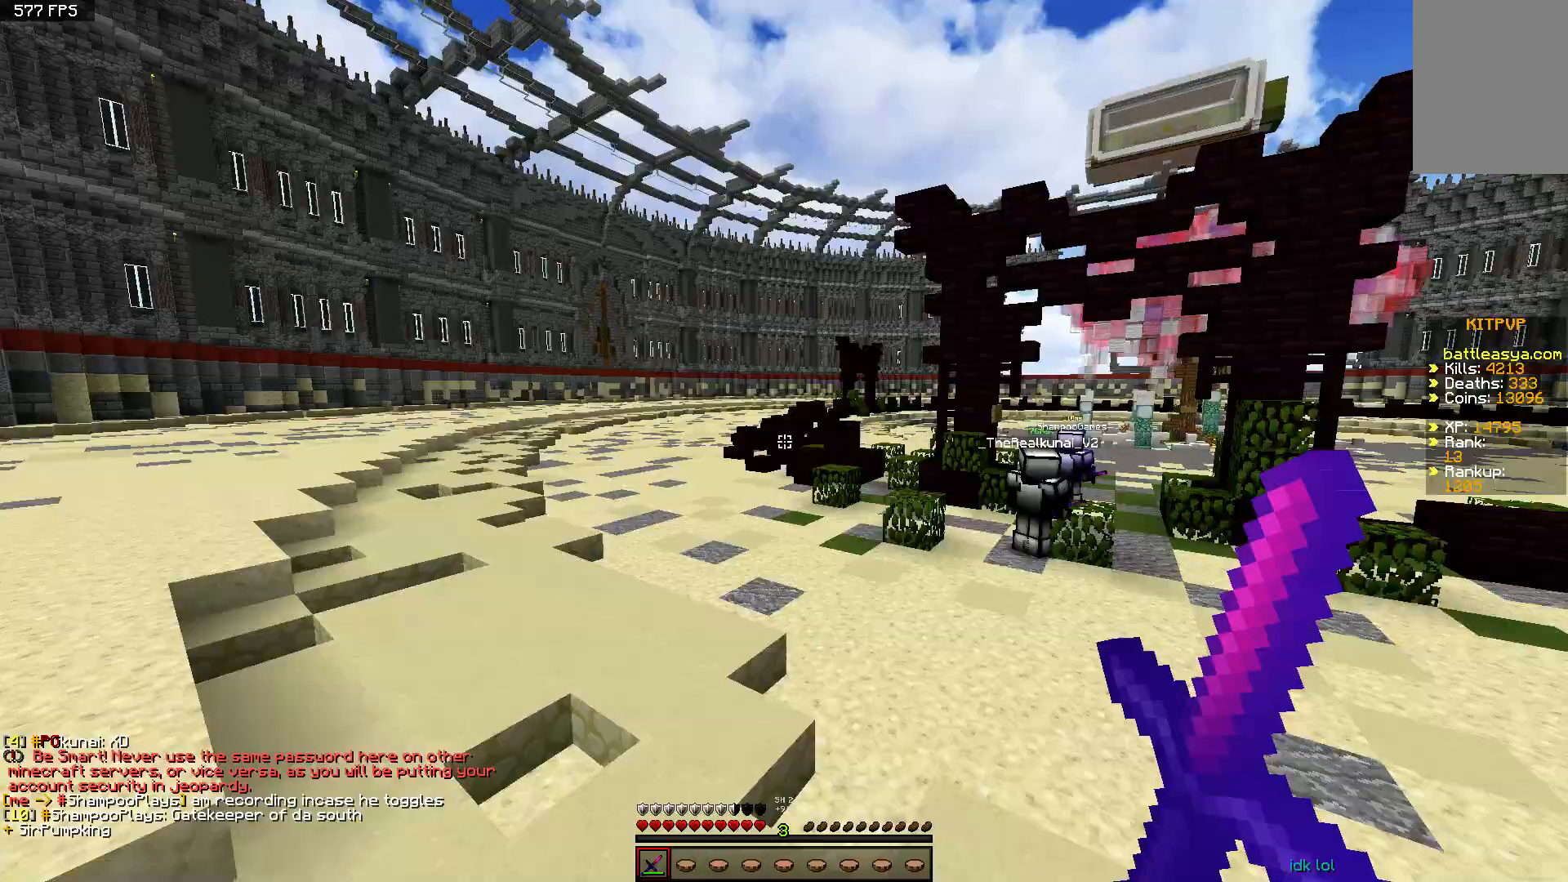
{"keys": ["a", "s"], "mouse": [], "events": [[100, "s", "down"]]}
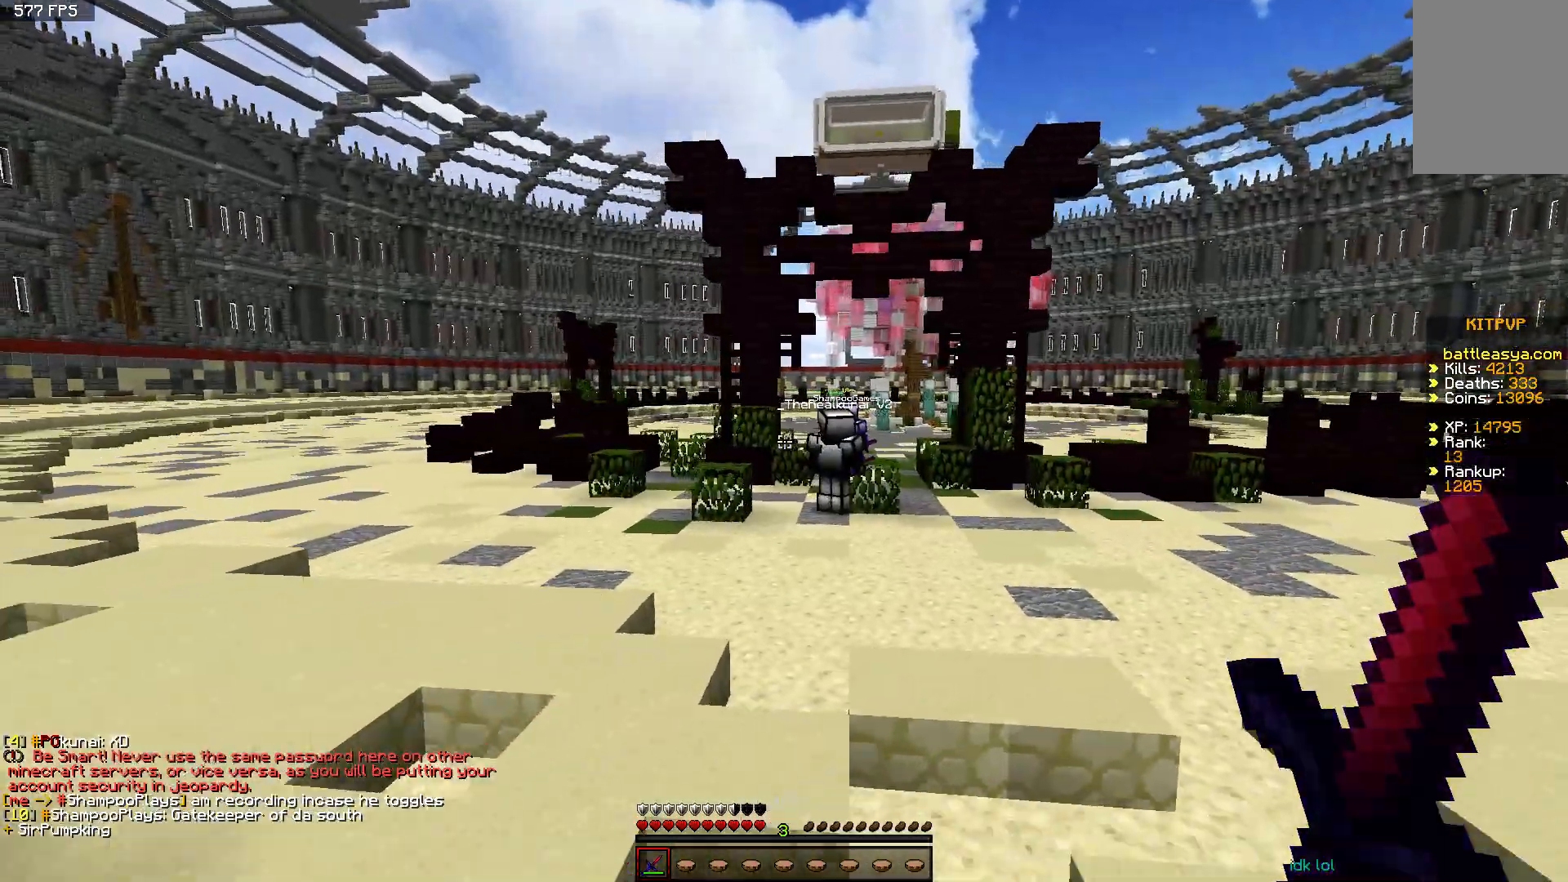
{"keys": ["a", "space", "w"], "mouse": ["left"], "events": [[100, "s", "up"], [250, "w", "down"], [350, "space", "down"], [400, "mouse_left", "down"], [450, "mouse_left", "up"], [500, "mouse_left", "down"]]}
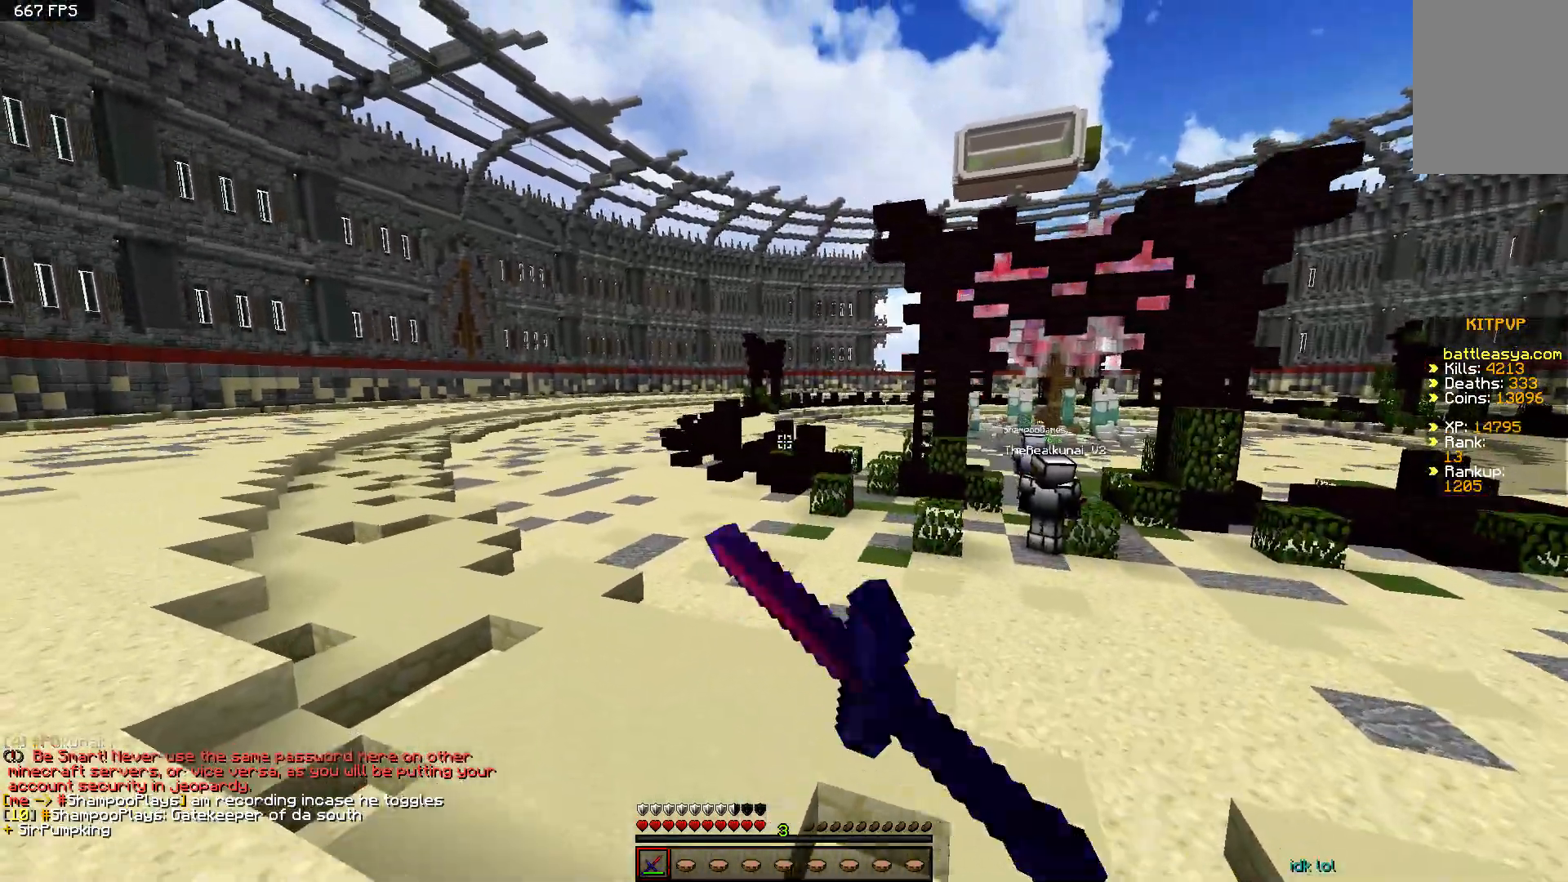
{"keys": ["a", "space", "w"], "mouse": [], "events": [[50, "space", "up"], [100, "mouse_left", "up"], [150, "mouse_left", "down"], [250, "mouse_left", "up"], [300, "mouse_left", "down"], [350, "mouse_left", "up"], [400, "mouse_left", "down"], [400, "space", "down"], [500, "mouse_left", "up"]]}
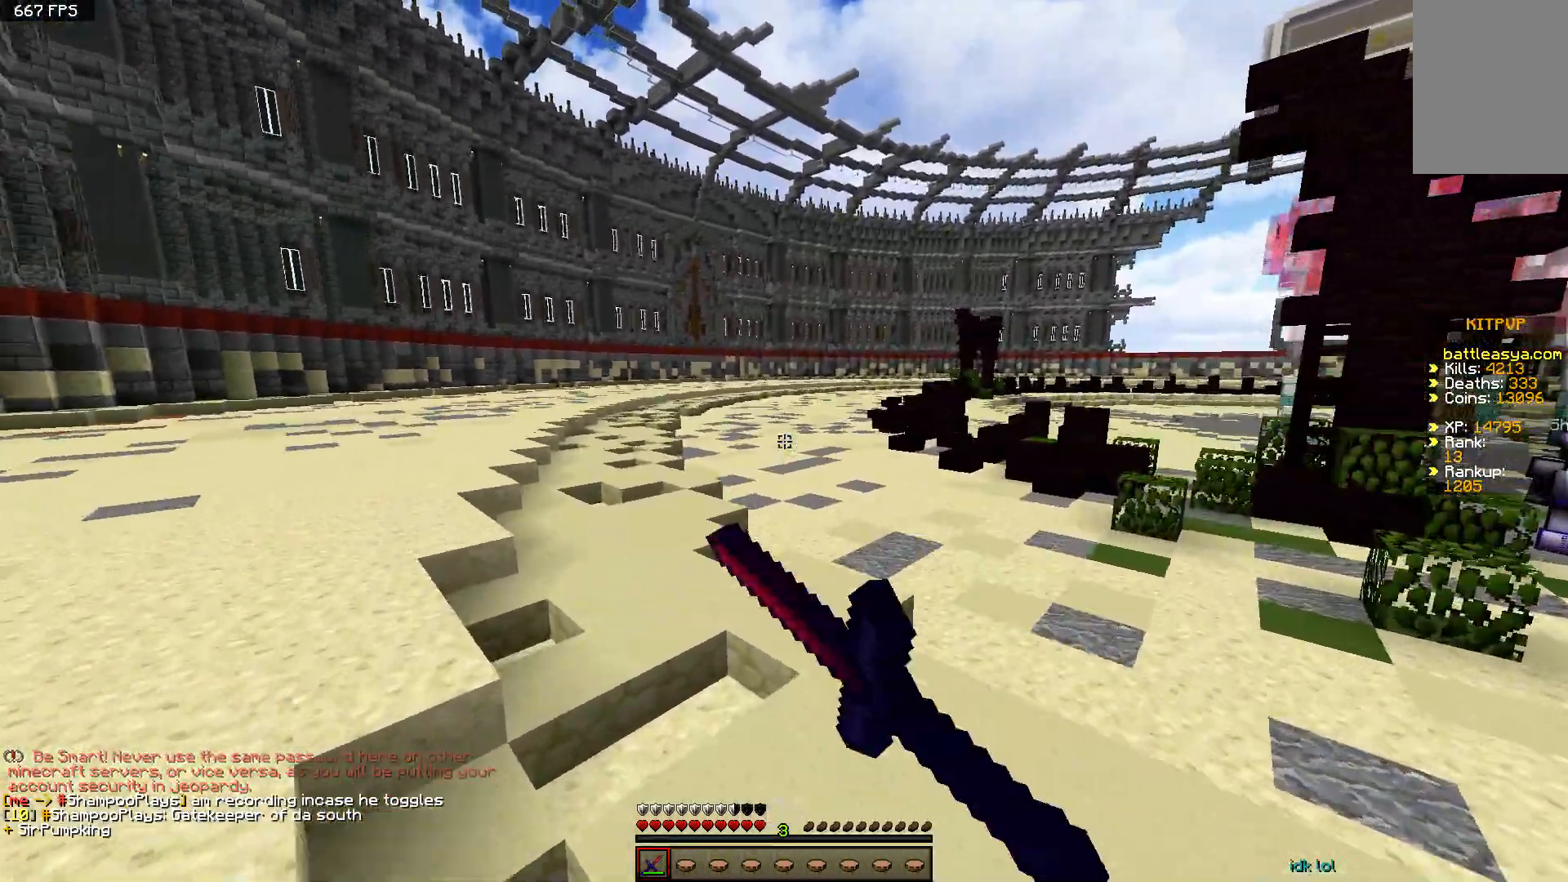
{"keys": ["space", "w"], "mouse": [], "events": [[100, "mouse_left", "down"], [150, "mouse_left", "up"], [400, "a", "up"]]}
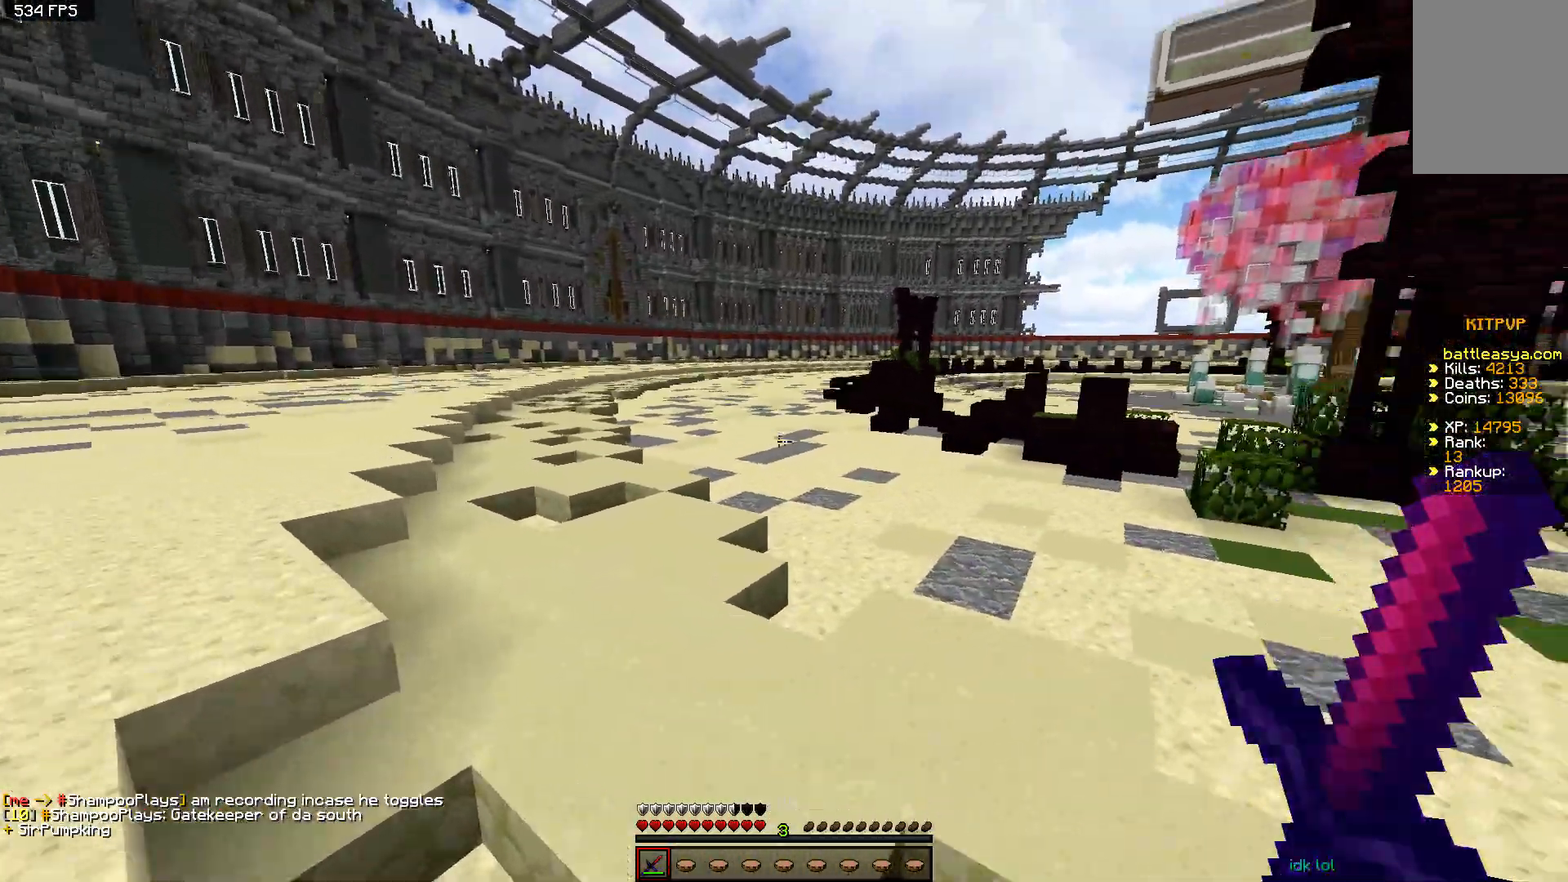
{"keys": ["d", "w"], "mouse": [], "events": [[250, "d", "down"], [250, "space", "up"]]}
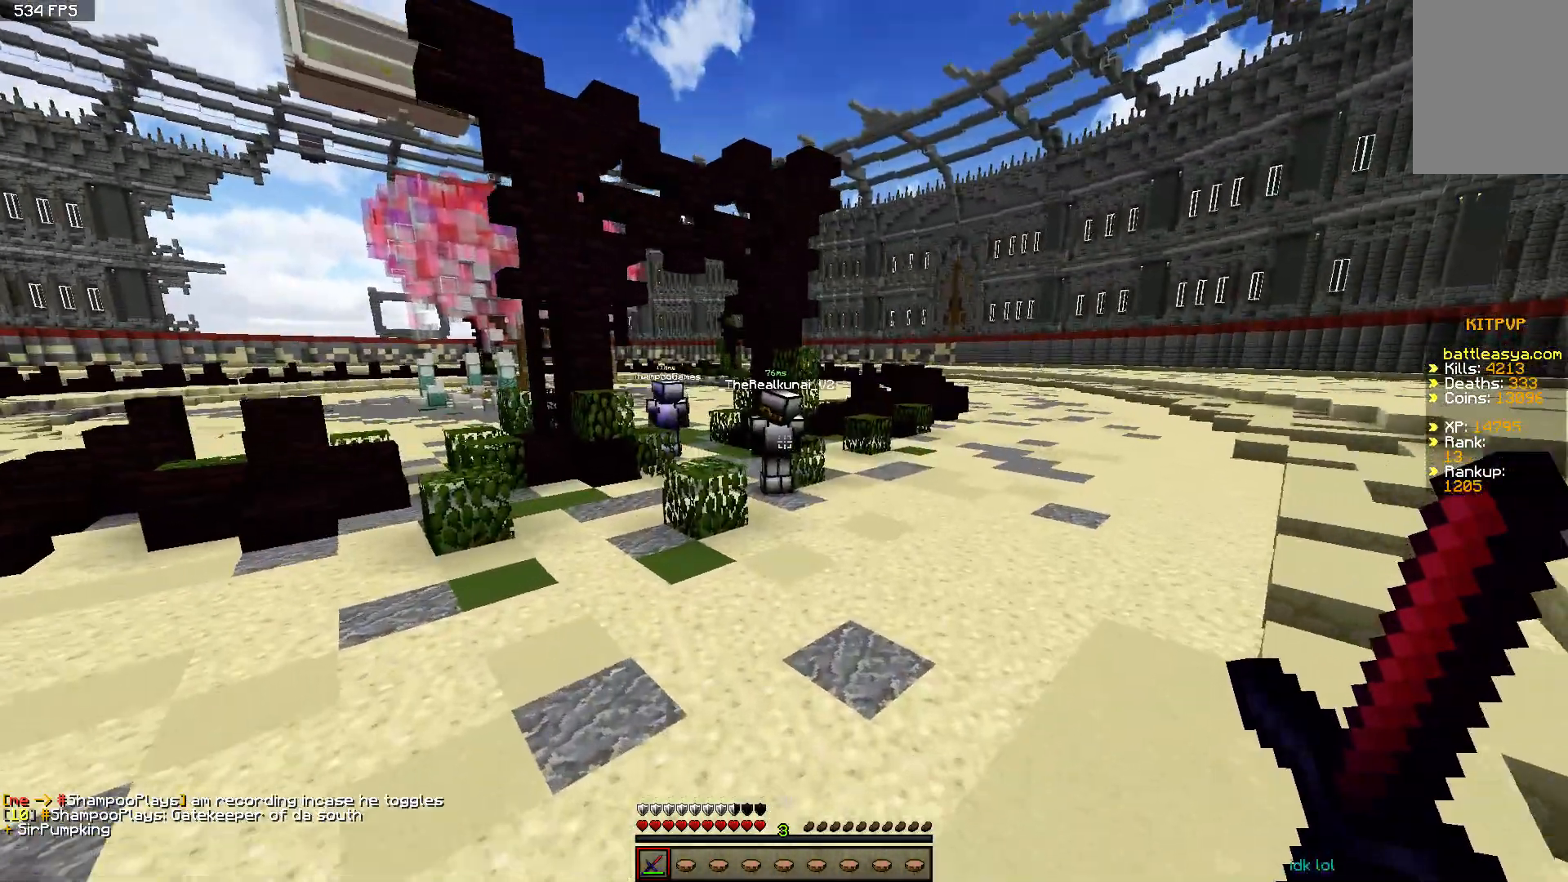
{"keys": [], "mouse": [], "events": [[100, "w", "up"], [150, "d", "up"]]}
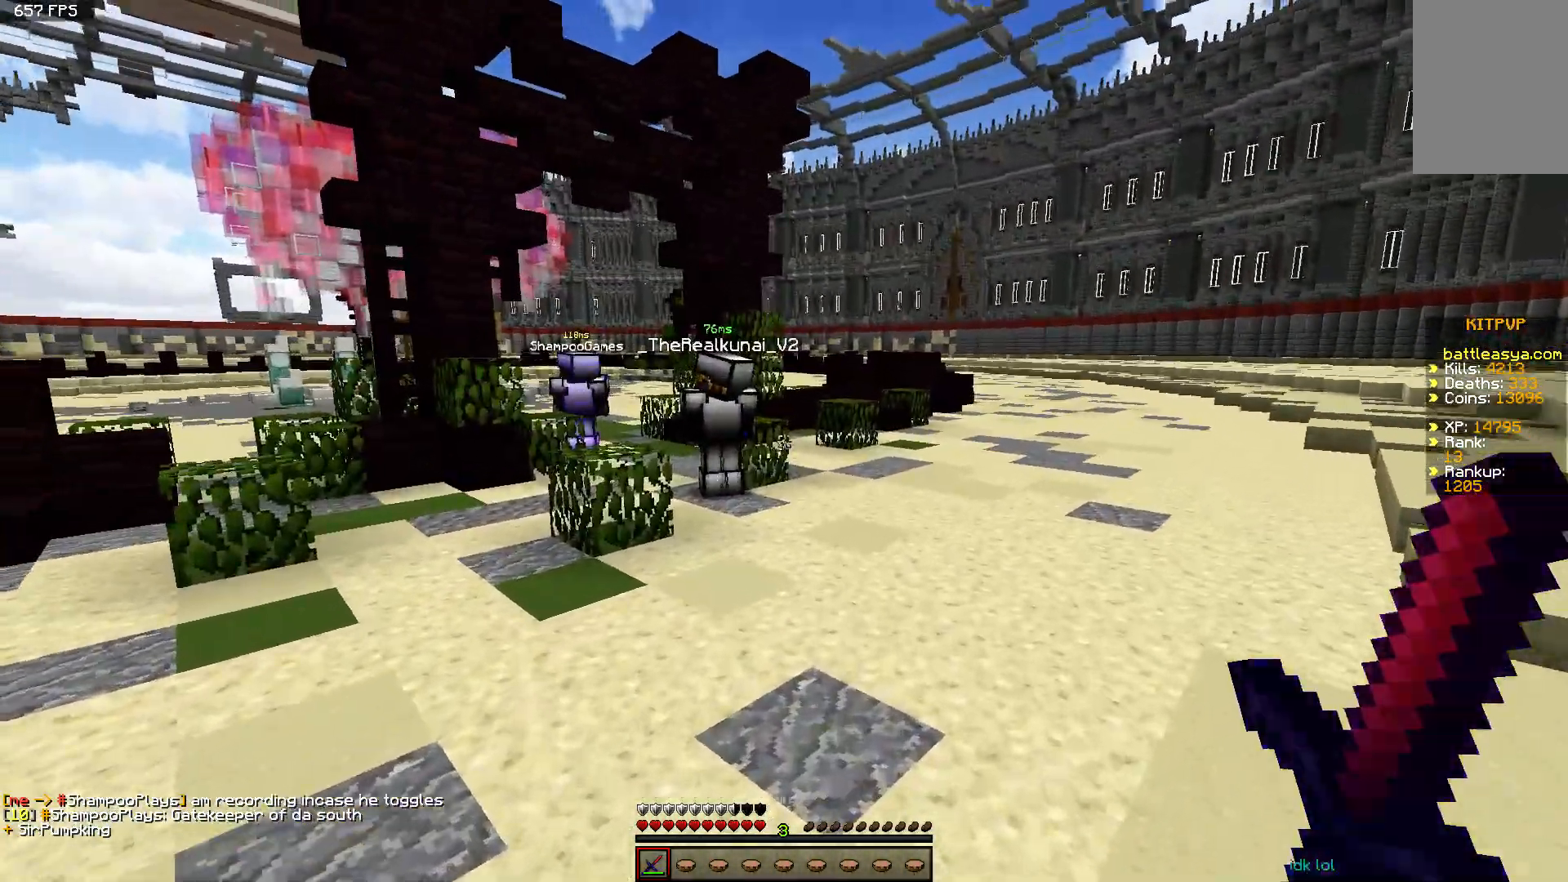
{"keys": [], "mouse": [], "events": []}
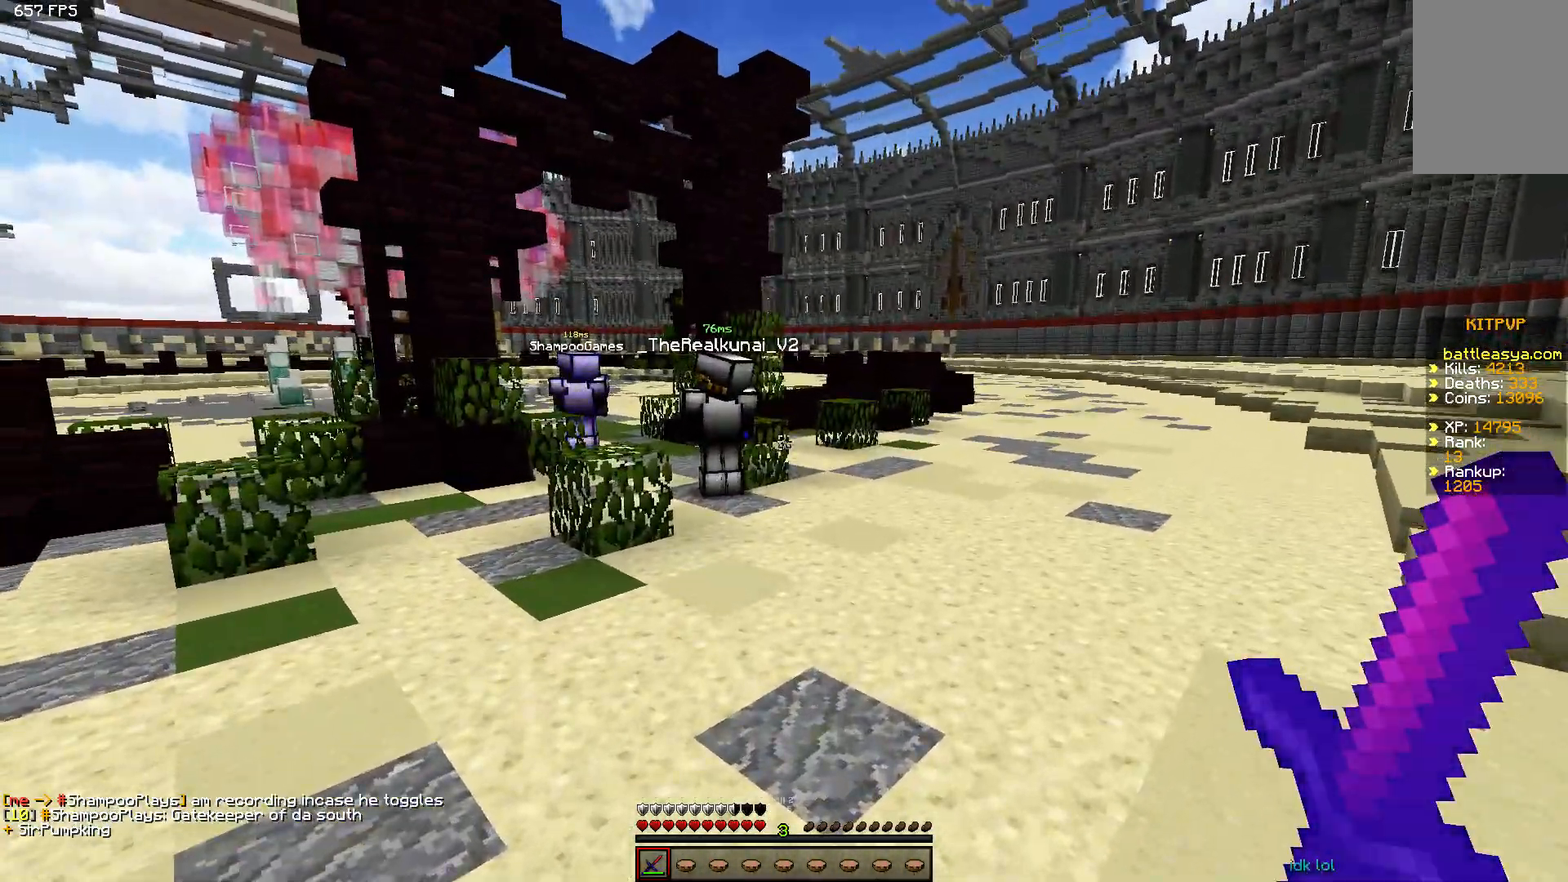
{"keys": [], "mouse": [], "events": []}
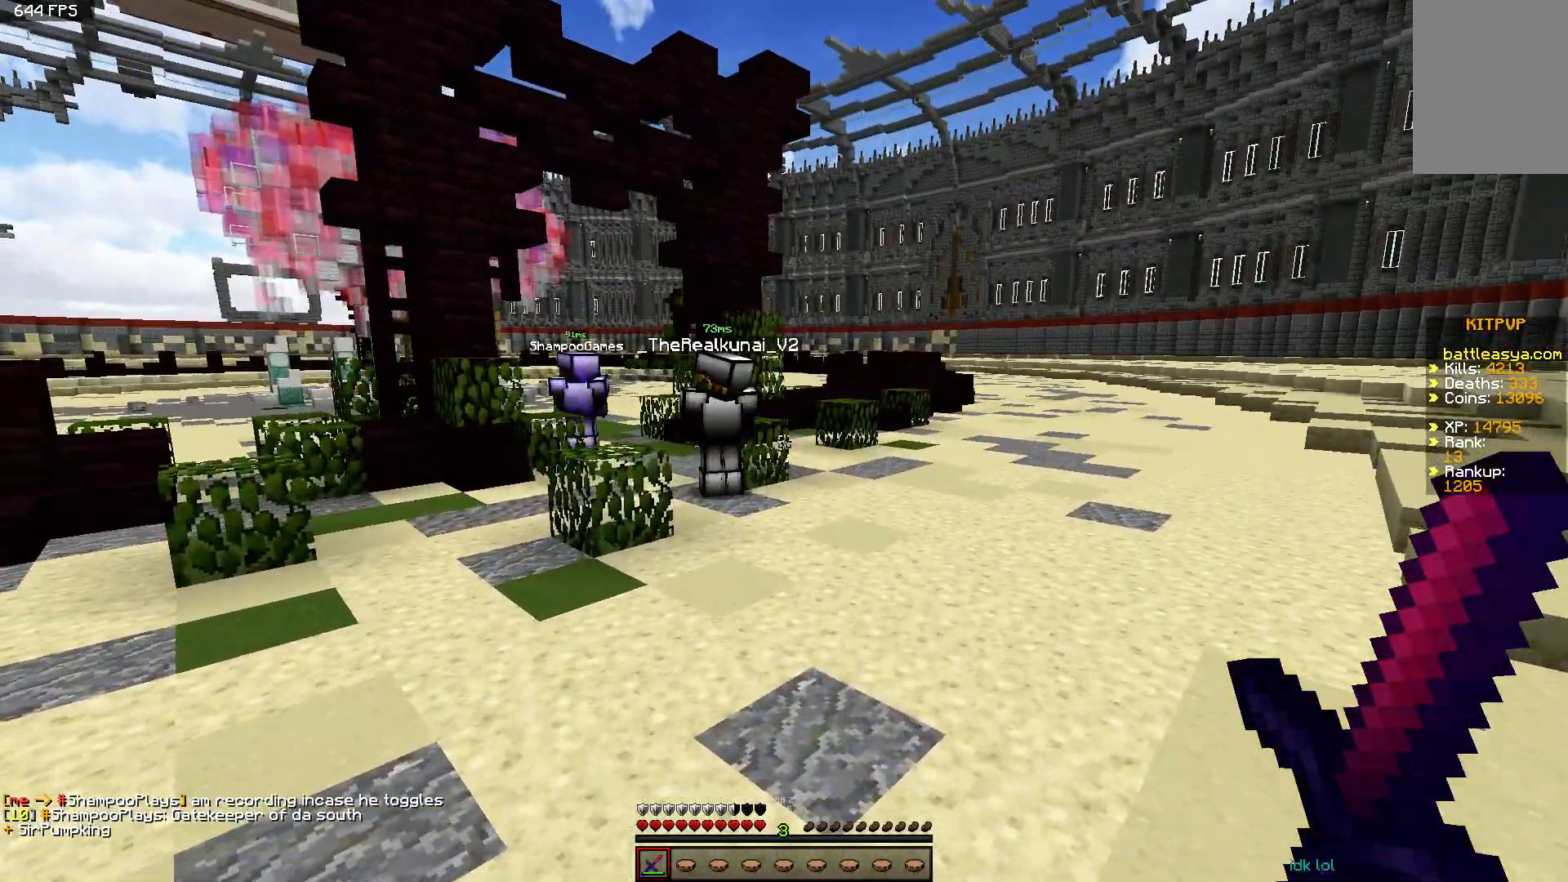
{"keys": ["s"], "mouse": [], "events": [[100, "a", "down"], [100, "s", "down"], [300, "a", "up"]]}
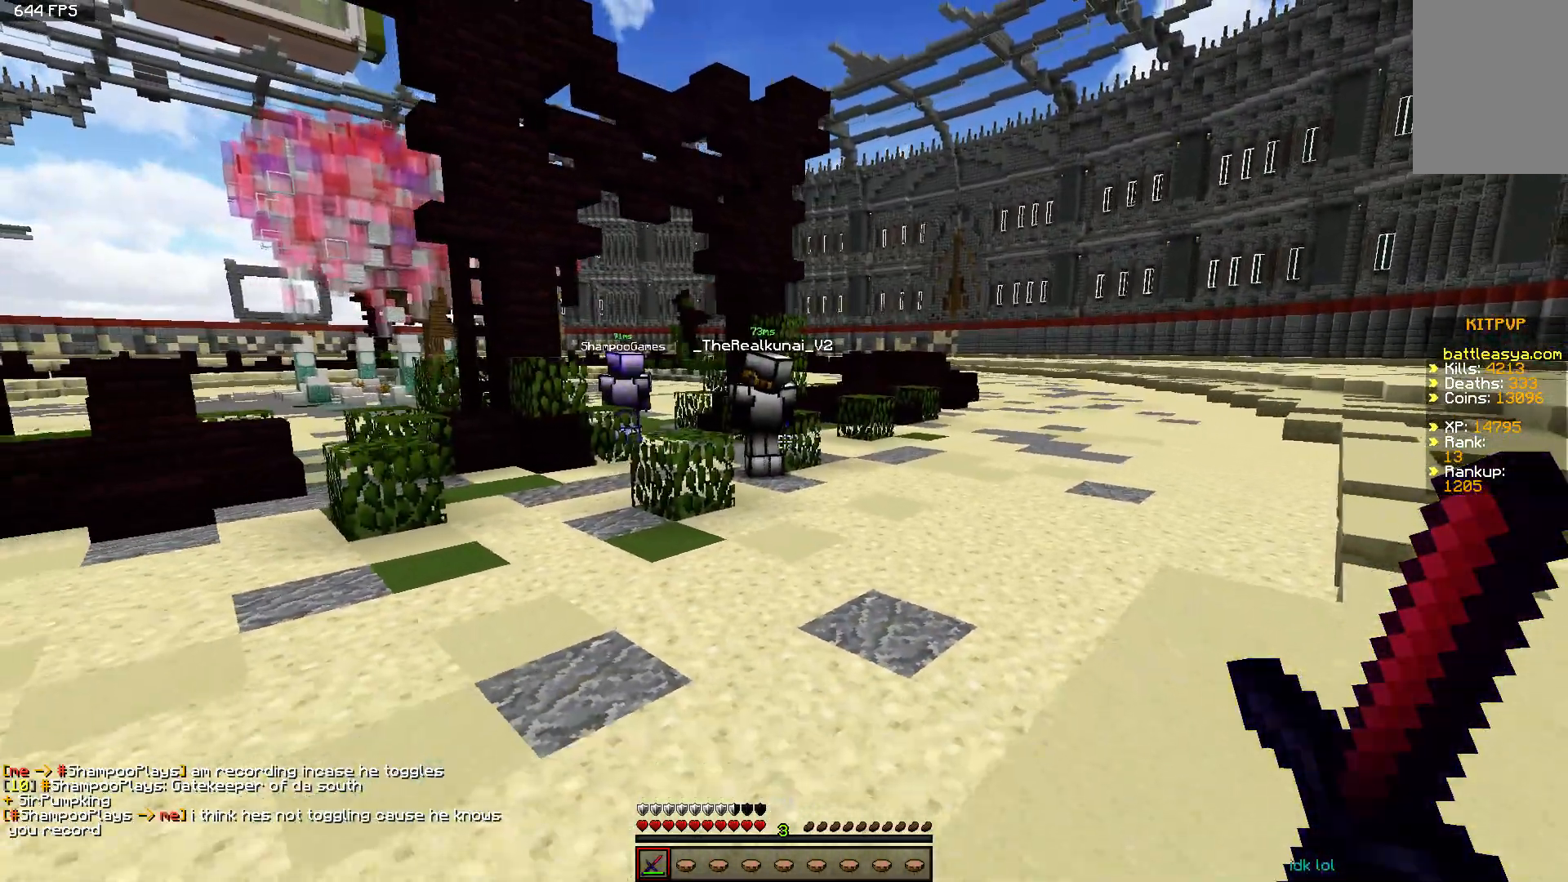
{"keys": ["s", "space"], "mouse": [], "events": [[350, "space", "down"]]}
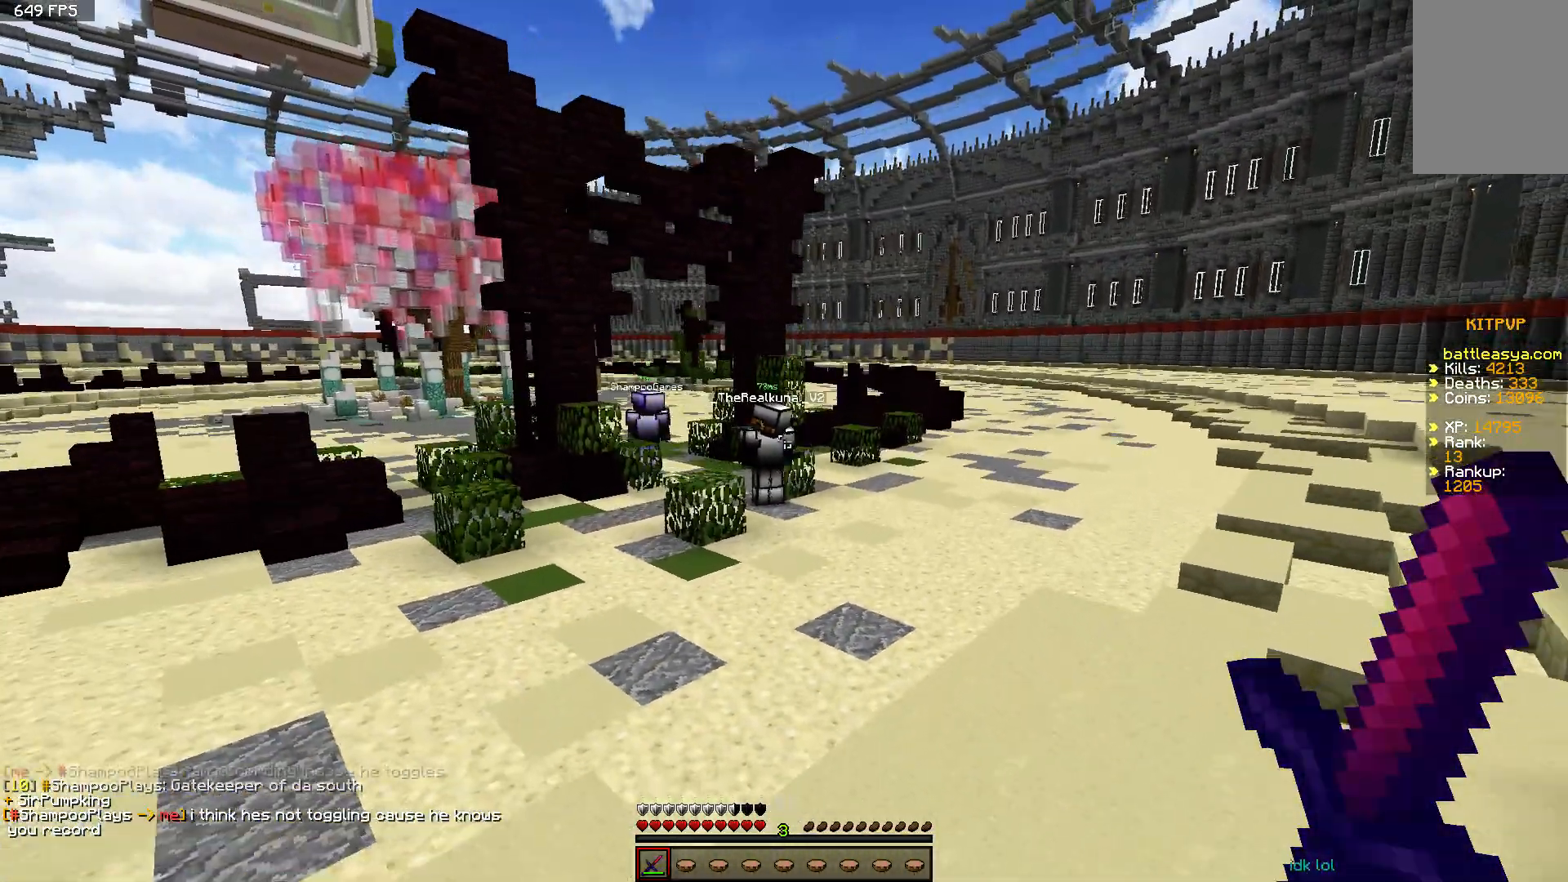
{"keys": ["s"], "mouse": [], "events": [[200, "space", "up"]]}
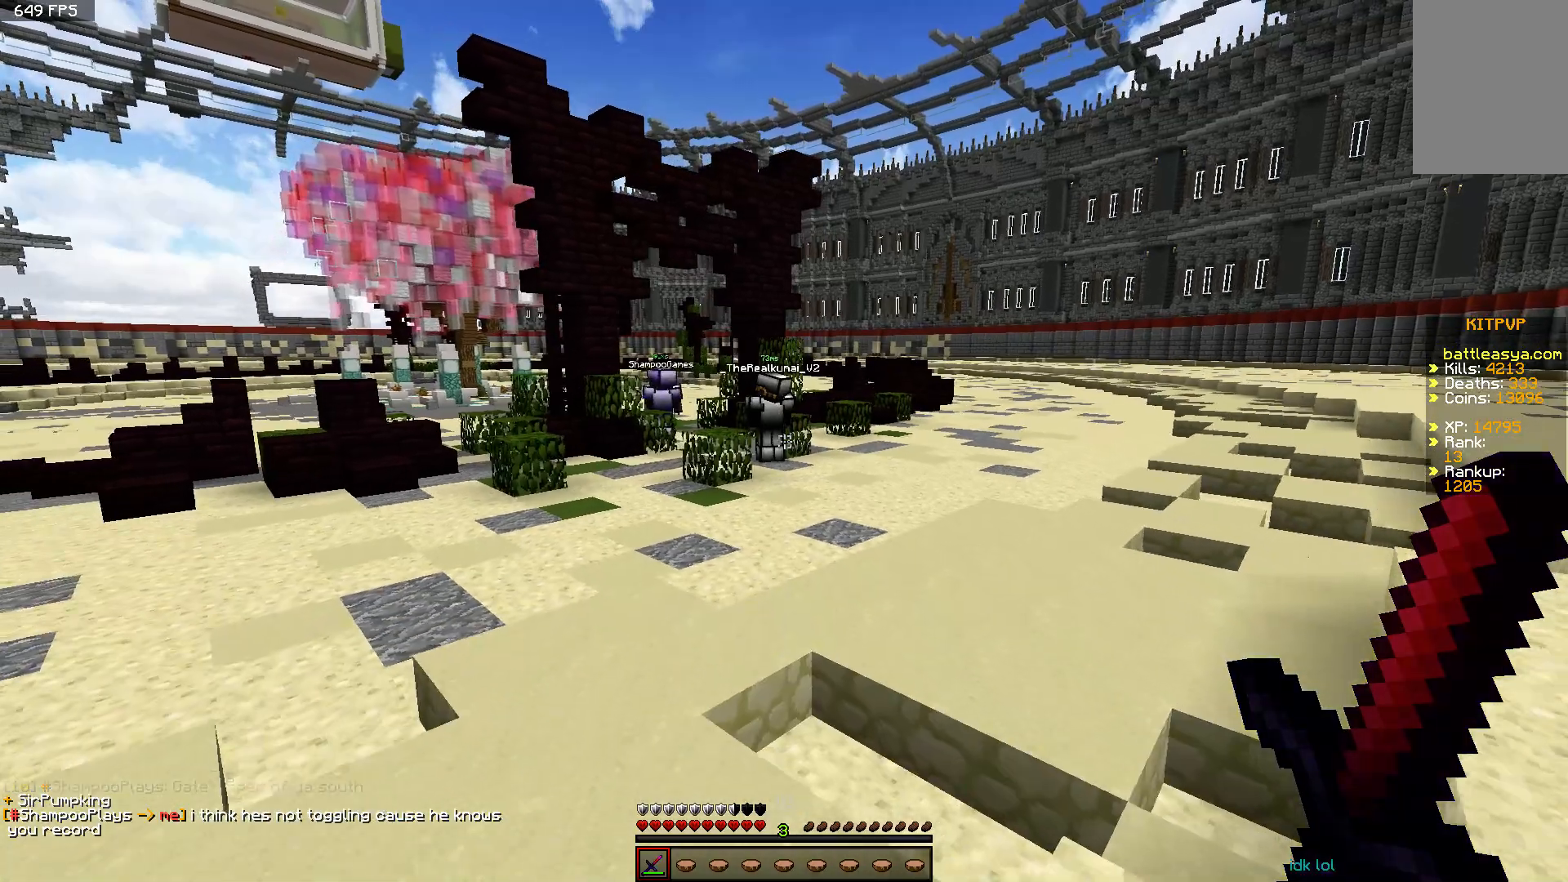
{"keys": ["d", "s"], "mouse": [], "events": [[350, "d", "down"]]}
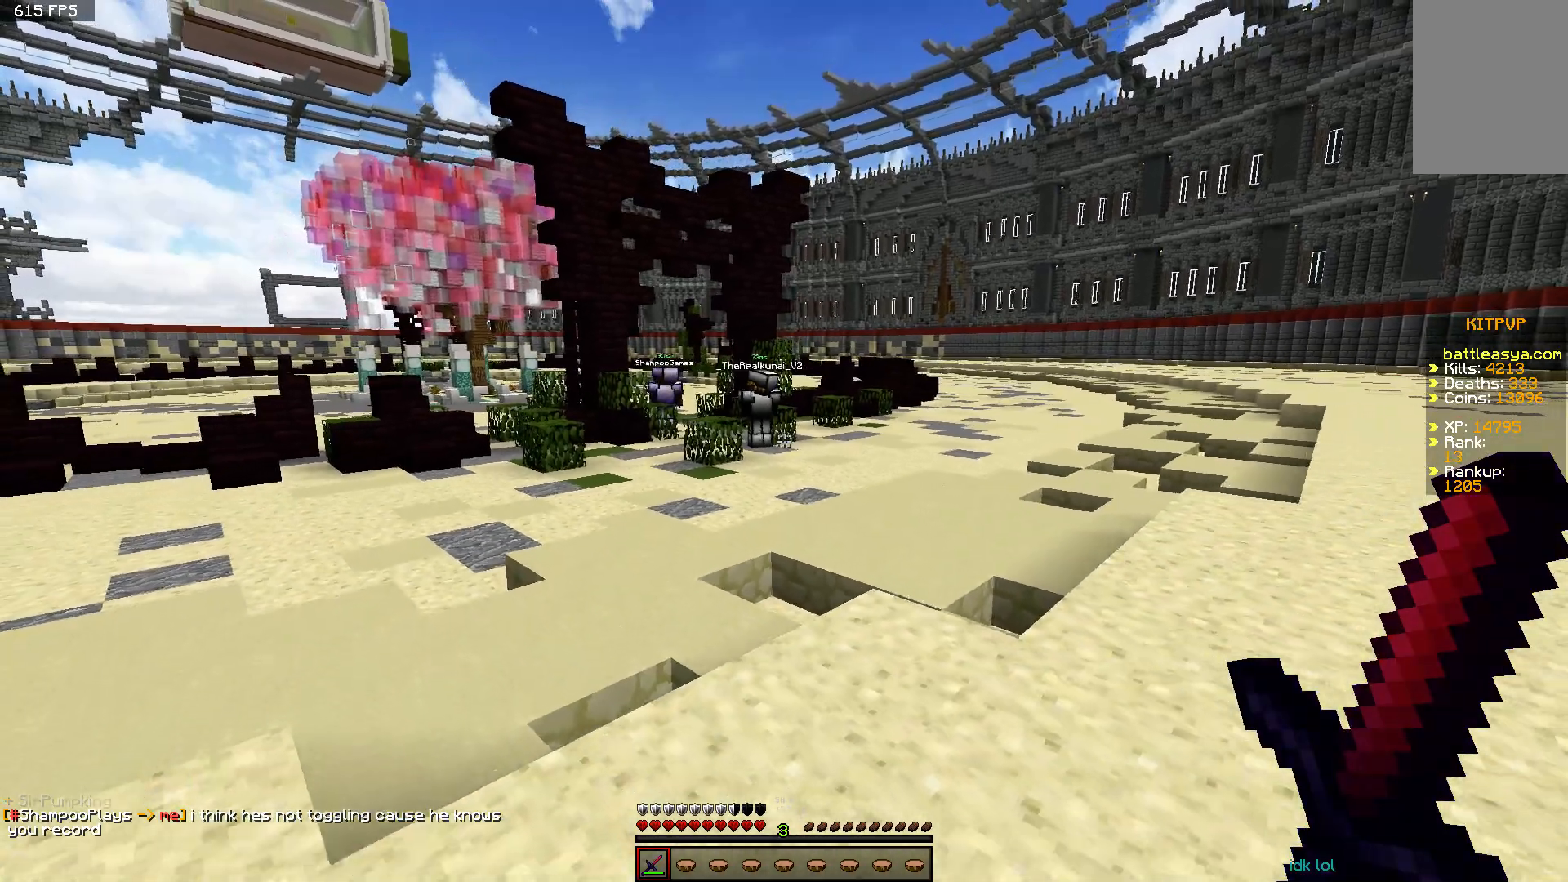
{"keys": ["d", "s"], "mouse": [], "events": []}
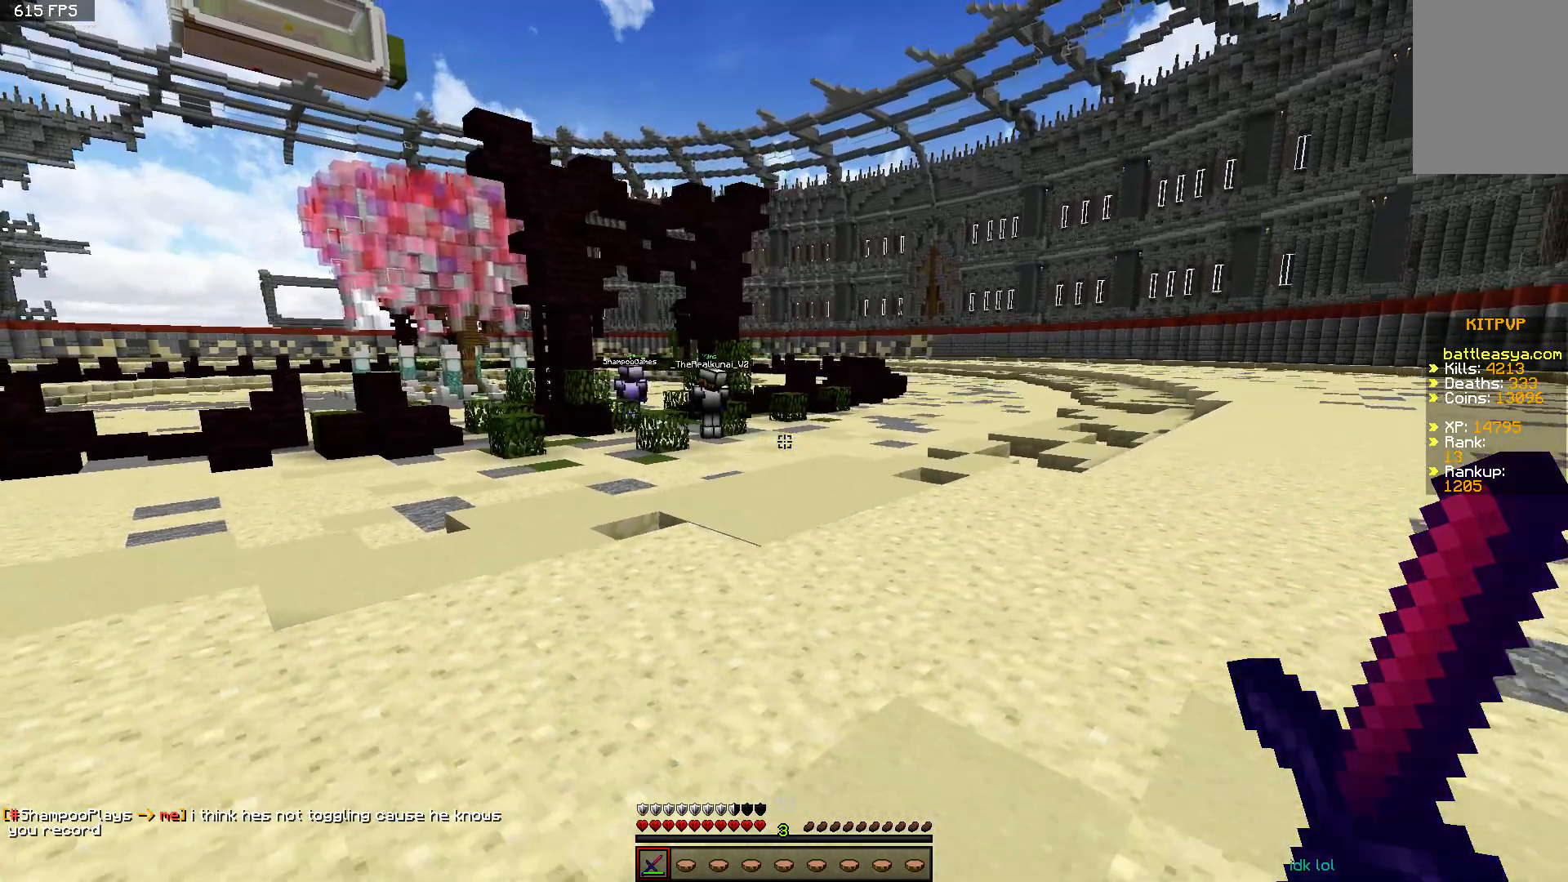
{"keys": [], "mouse": [], "events": [[400, "s", "up"], [500, "d", "up"]]}
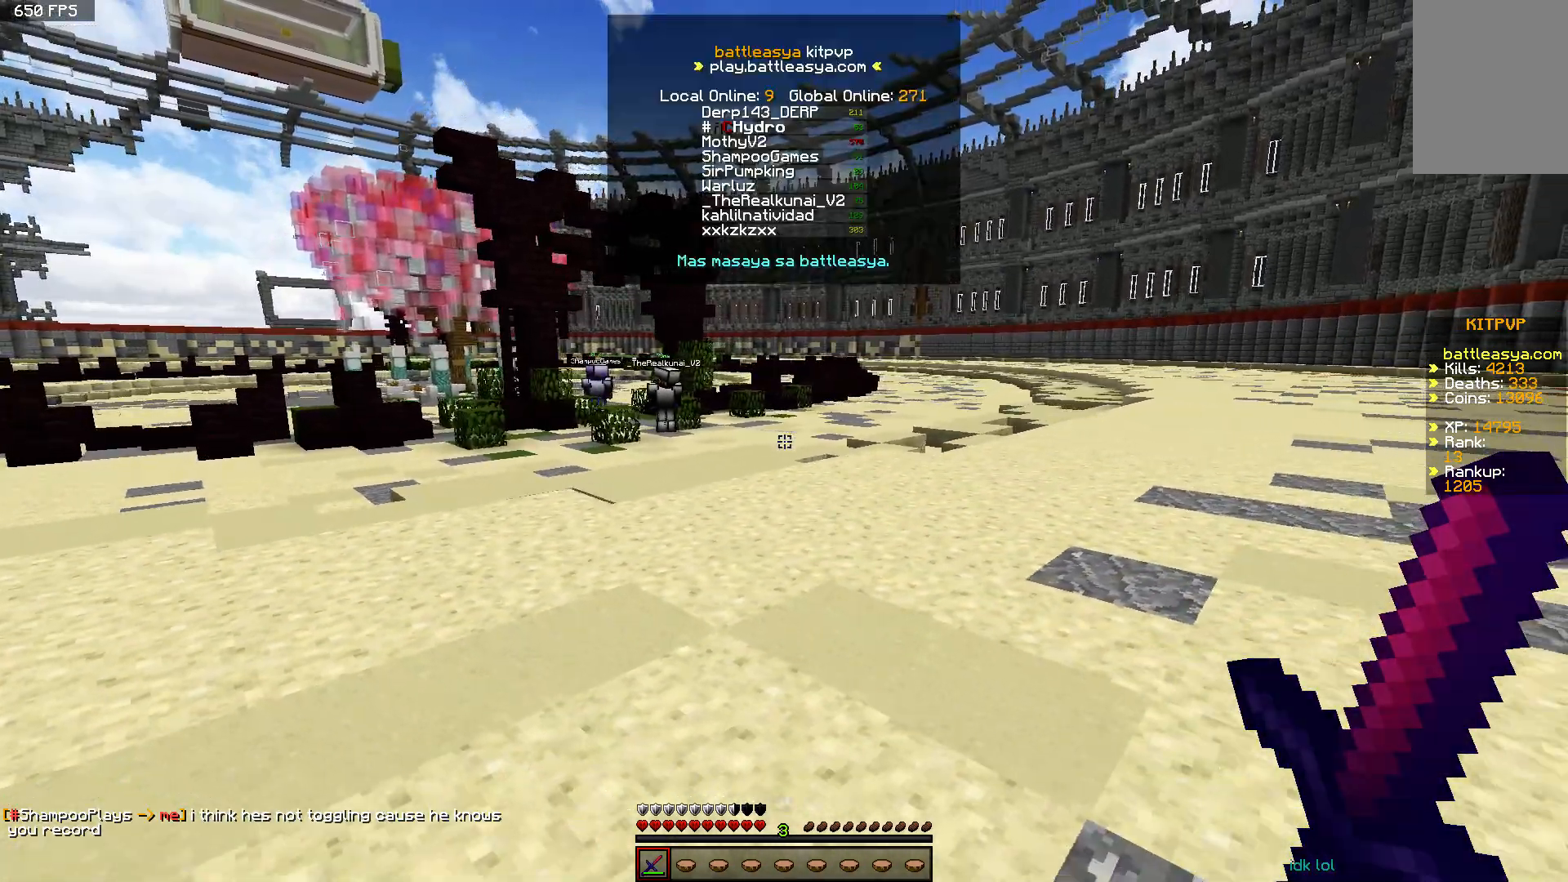
{"keys": ["a"], "mouse": [], "events": [[100, "a", "down"], [200, "w", "down"], [500, "w", "up"]]}